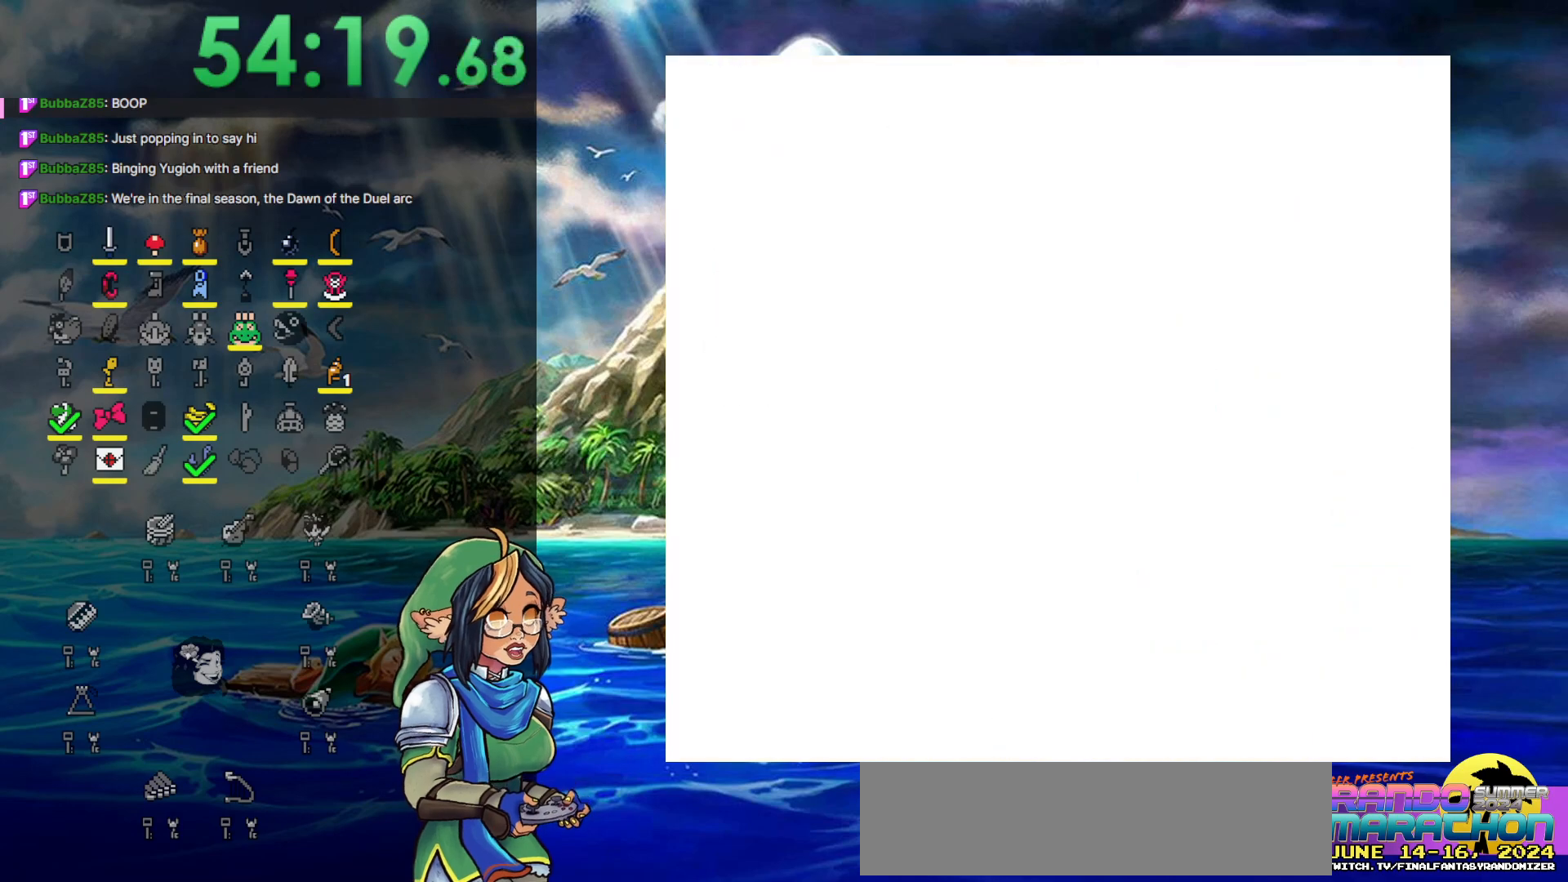
Gameplay with a controller (Nintendo layout); each line is a JSON object with the inputs held at the frame after it. "events" lists button and stick changes between this image and that frame as [ms after this image, input, new state], when the widget could be followed in between. Not read: L3 R3.
{"buttons": ["DPAD_DOWN"], "events": [[167, "DPAD_DOWN", "down"]]}
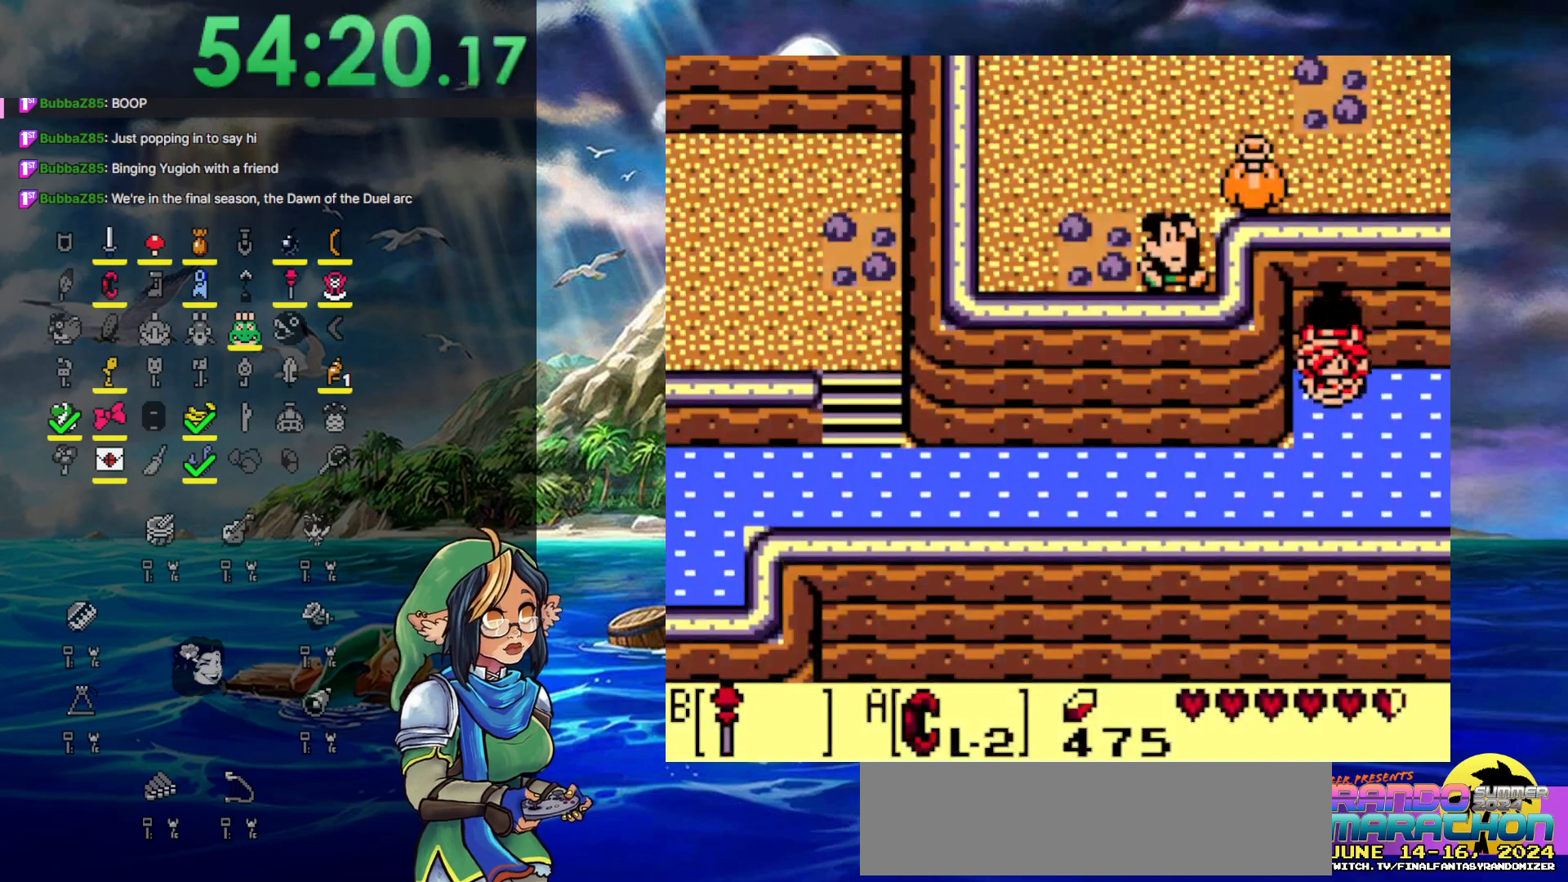
{"buttons": ["DPAD_RIGHT"], "events": [[33, "DPAD_RIGHT", "down"], [117, "DPAD_DOWN", "up"]]}
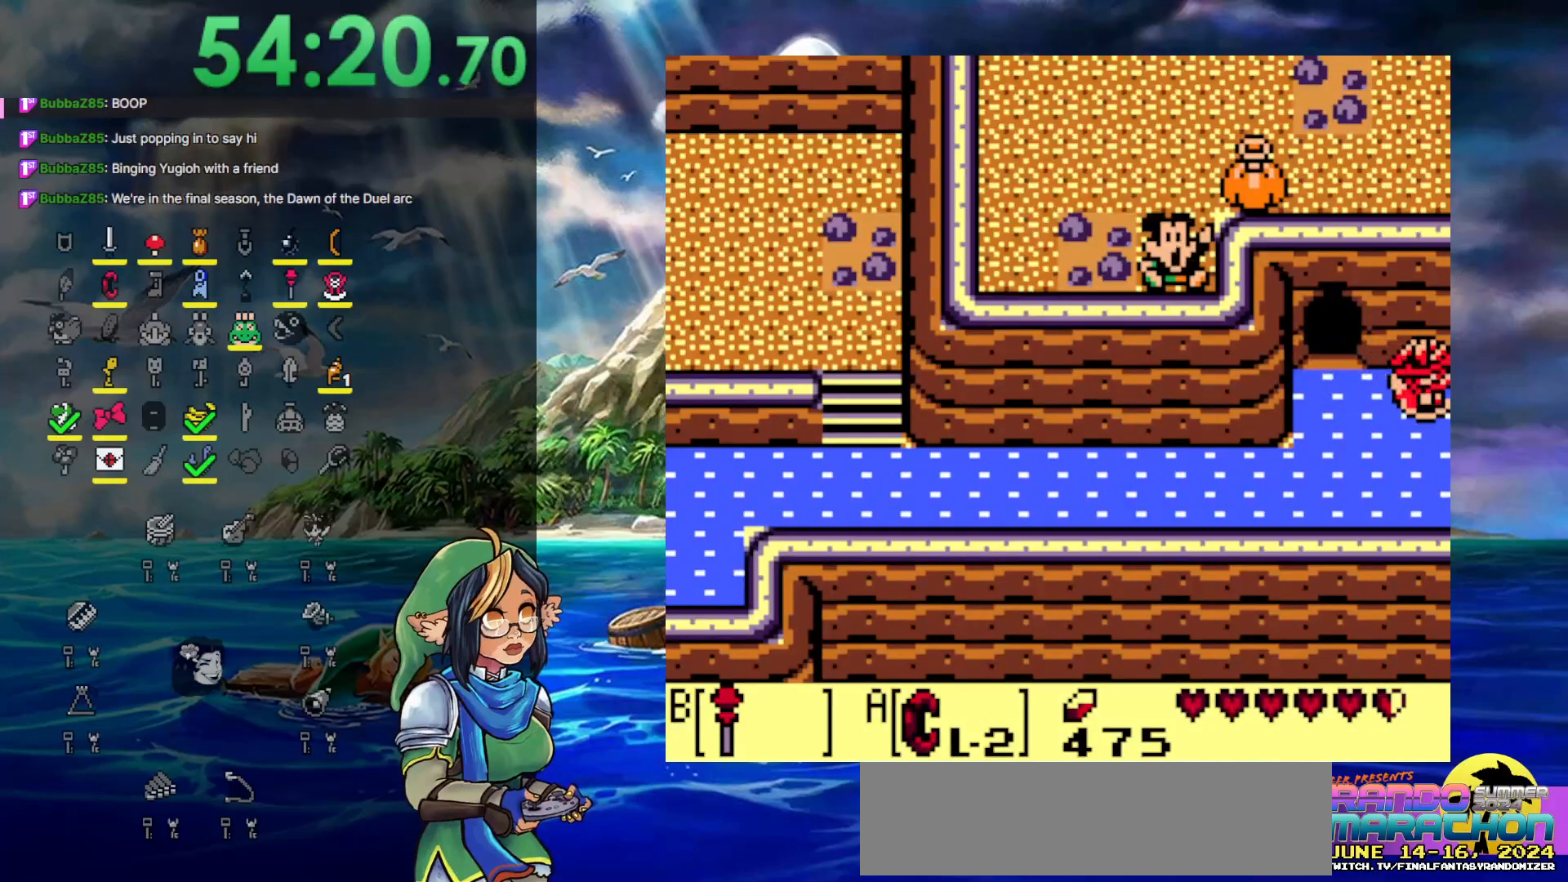
{"buttons": [], "events": [[383, "DPAD_RIGHT", "up"]]}
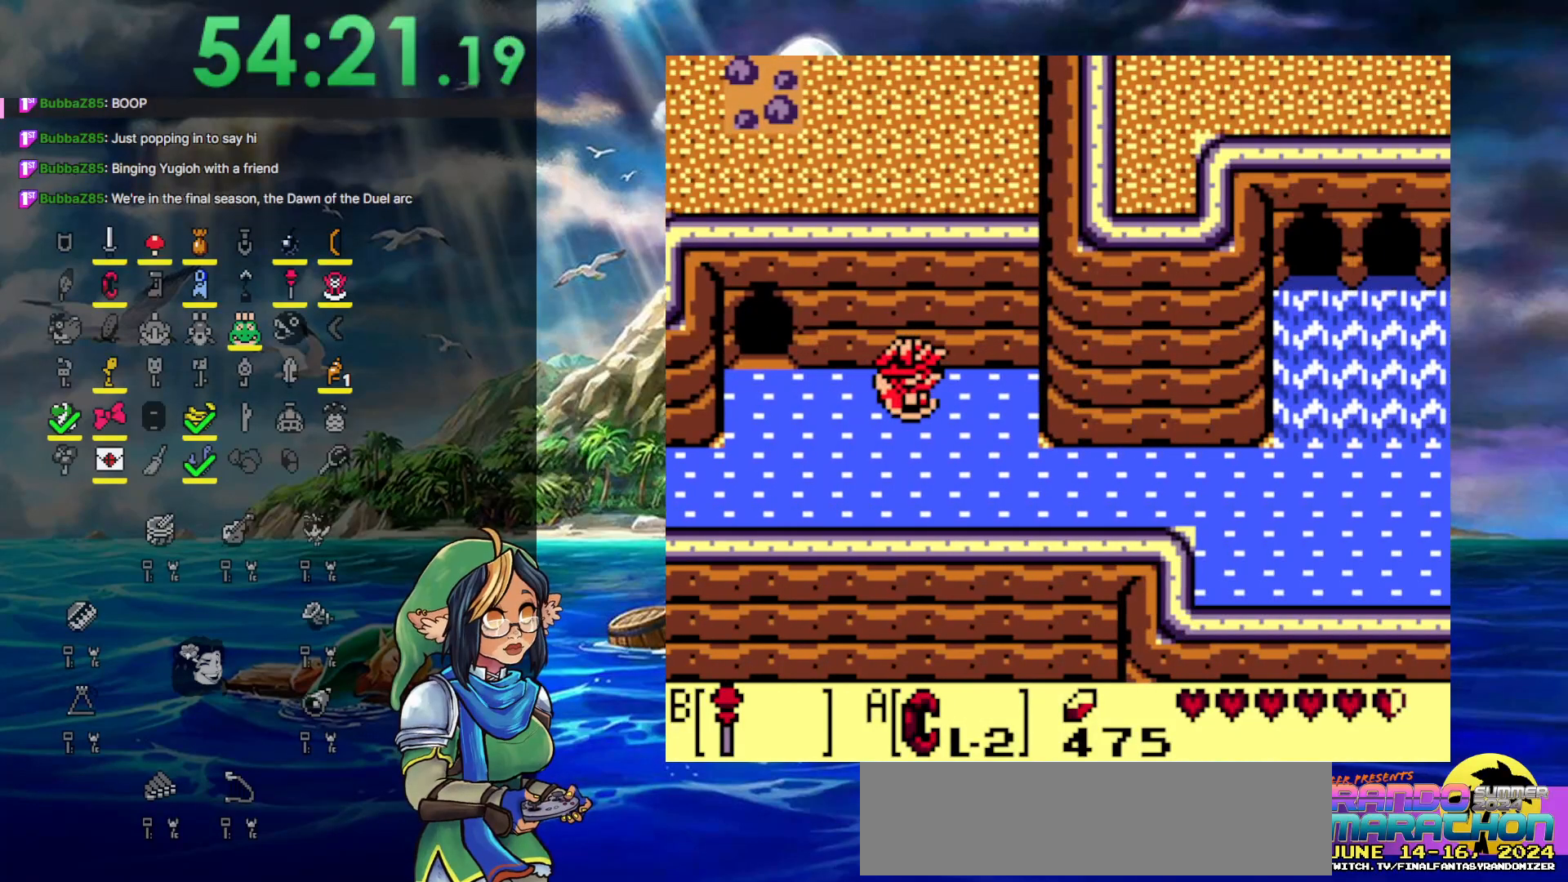
{"buttons": ["DPAD_DOWN", "DPAD_RIGHT"], "events": [[100, "DPAD_DOWN", "down"], [467, "DPAD_RIGHT", "down"]]}
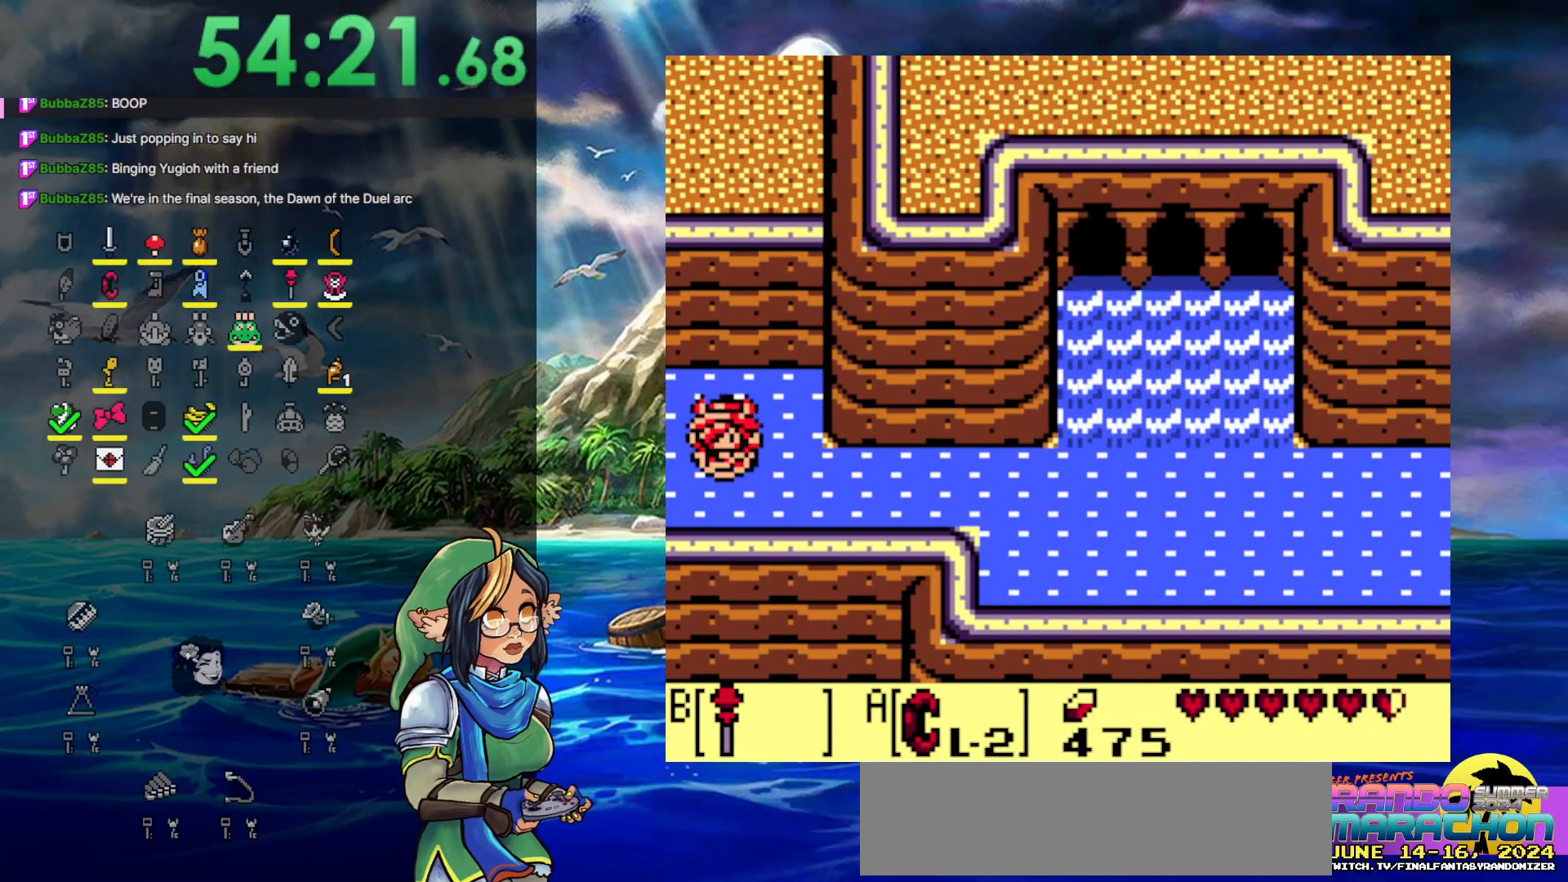
{"buttons": ["DPAD_RIGHT"], "events": [[133, "DPAD_DOWN", "up"]]}
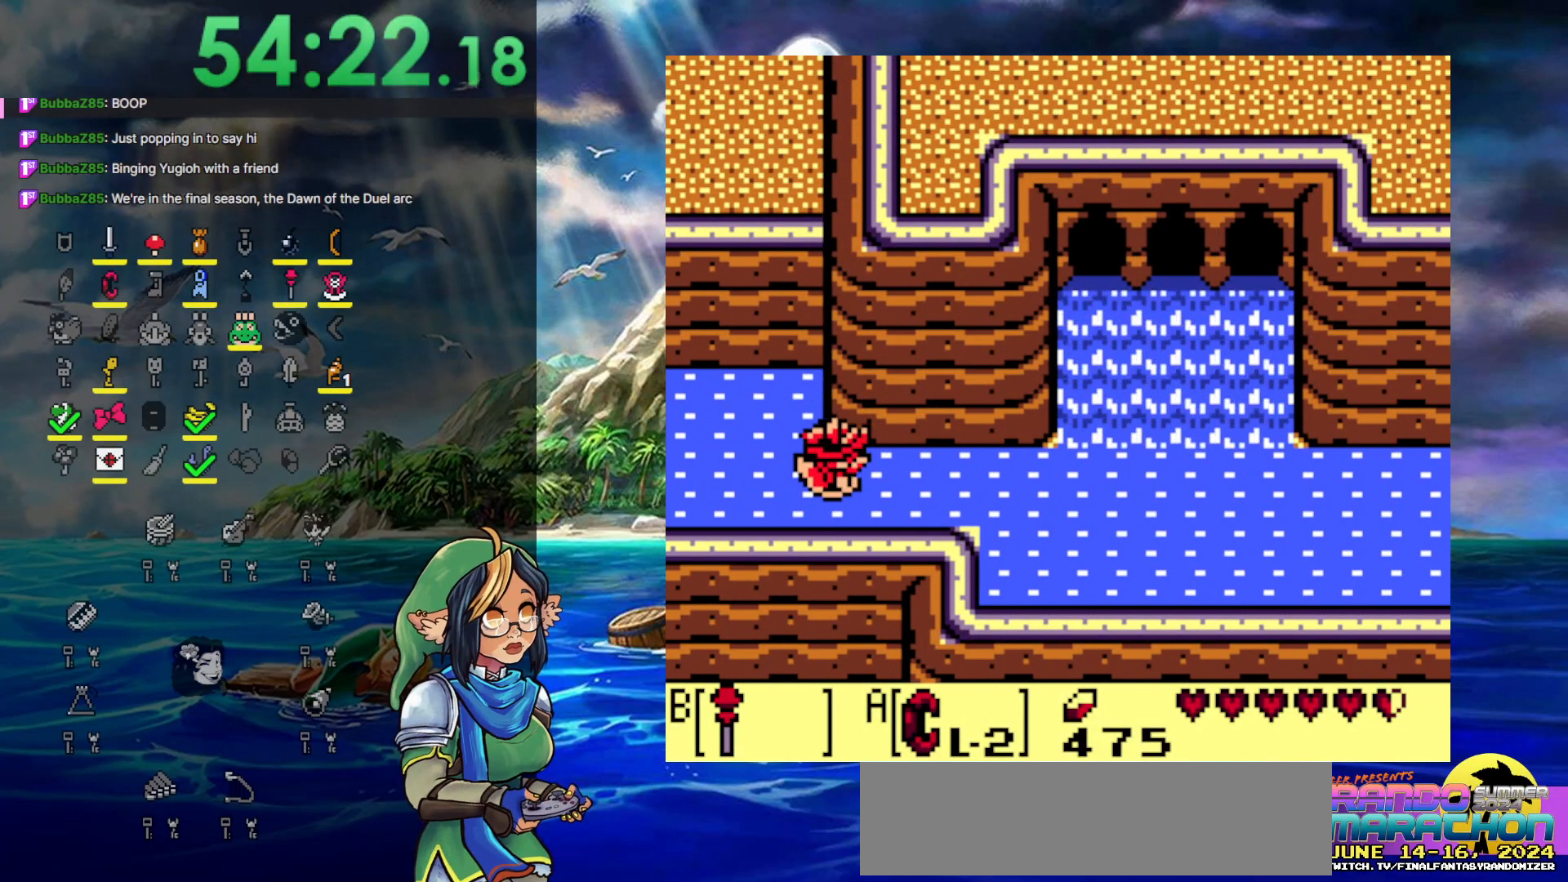
{"buttons": ["DPAD_RIGHT"], "events": [[283, "DPAD_DOWN", "down"], [467, "DPAD_DOWN", "up"]]}
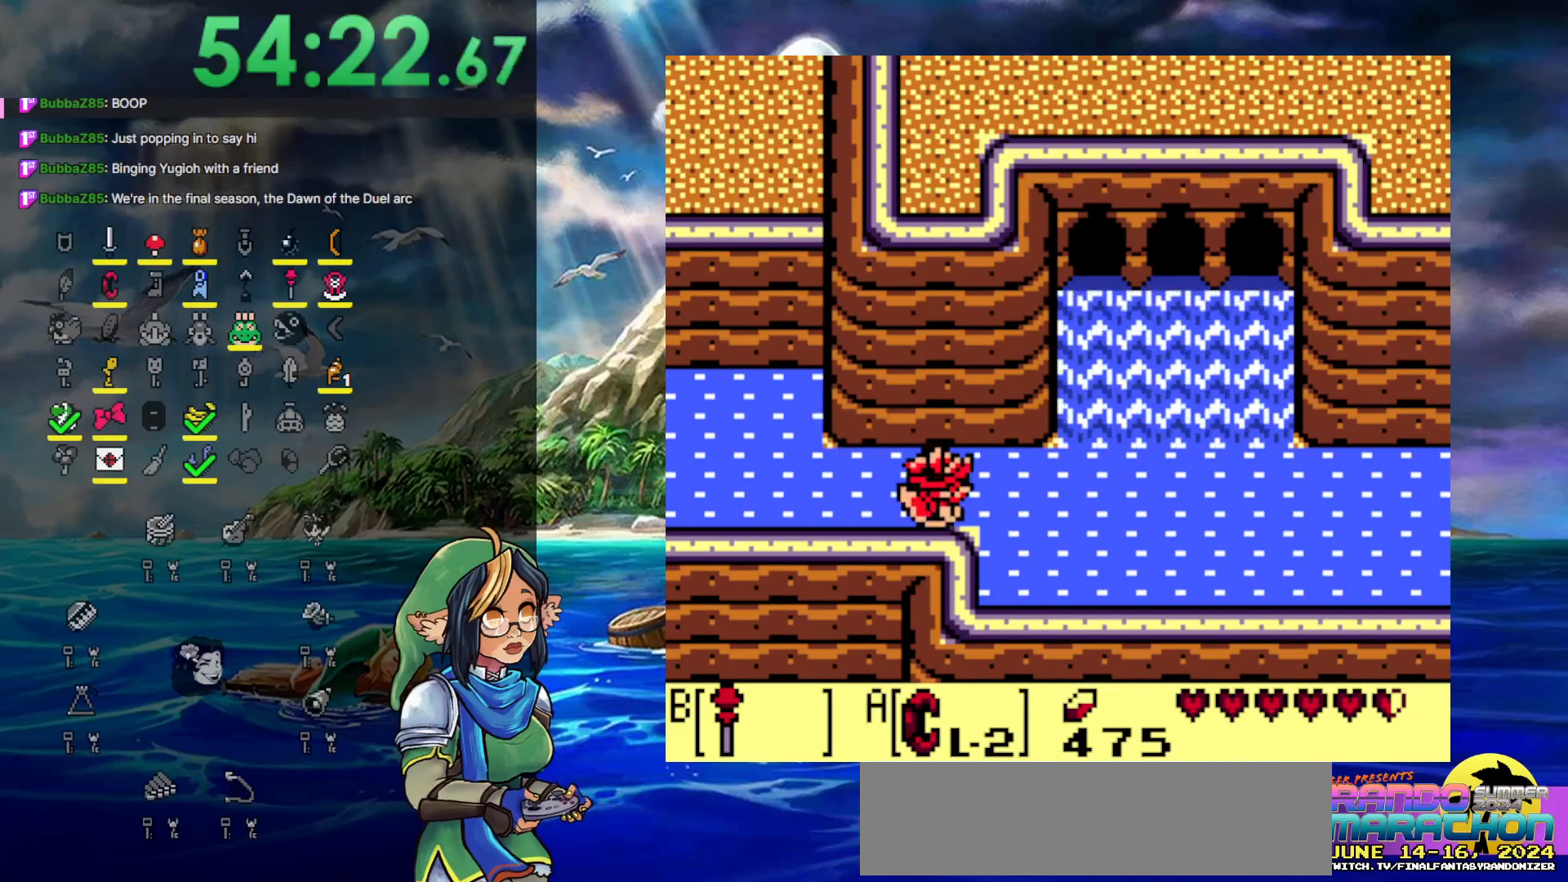
{"buttons": ["DPAD_RIGHT"], "events": []}
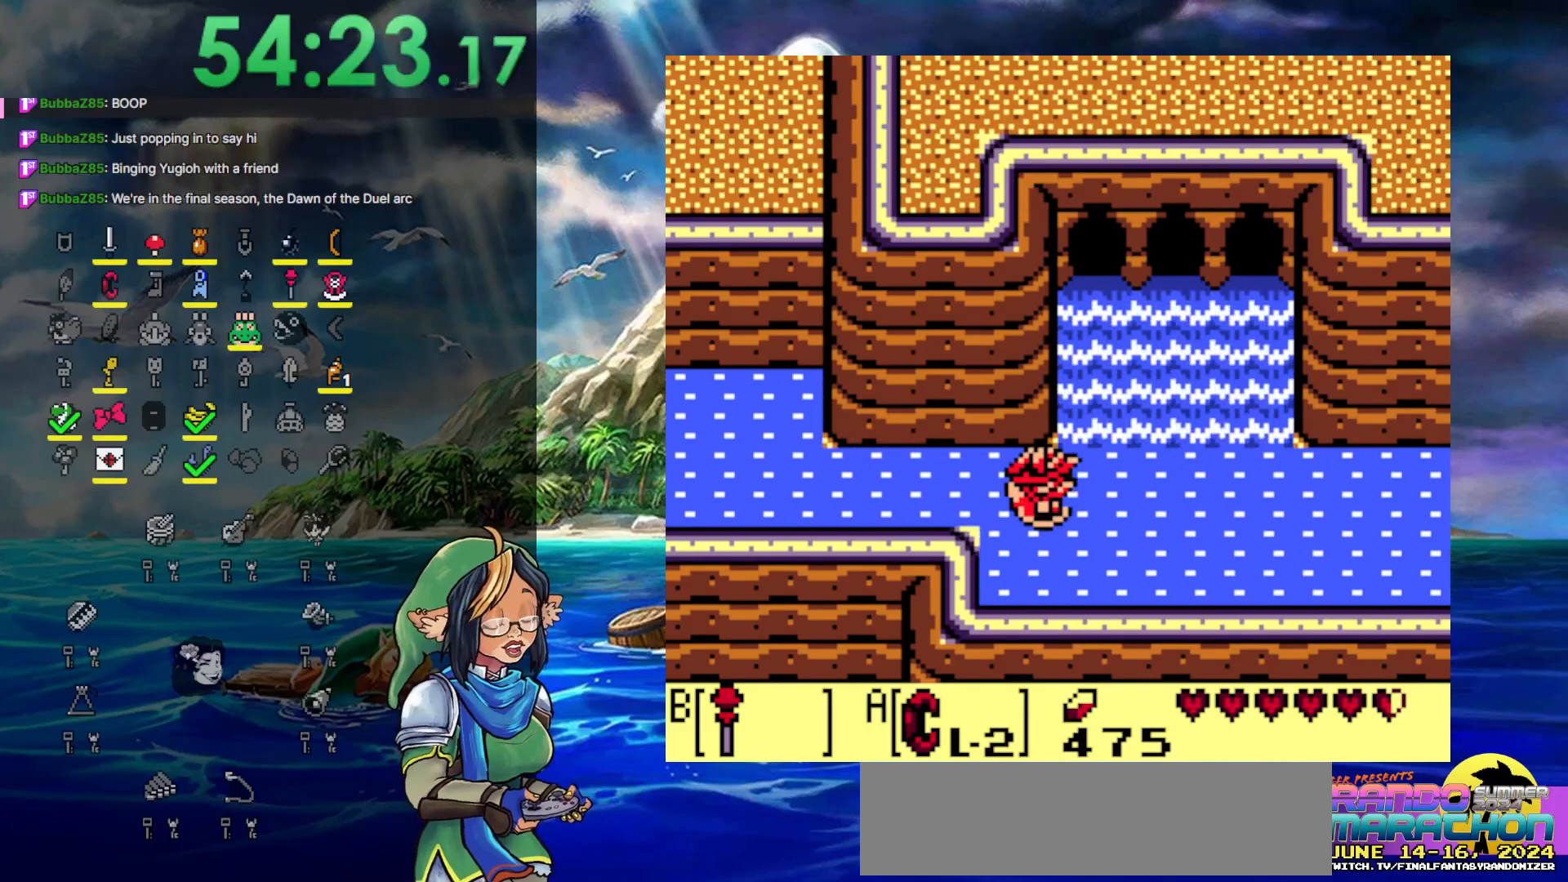
{"buttons": ["DPAD_RIGHT"], "events": []}
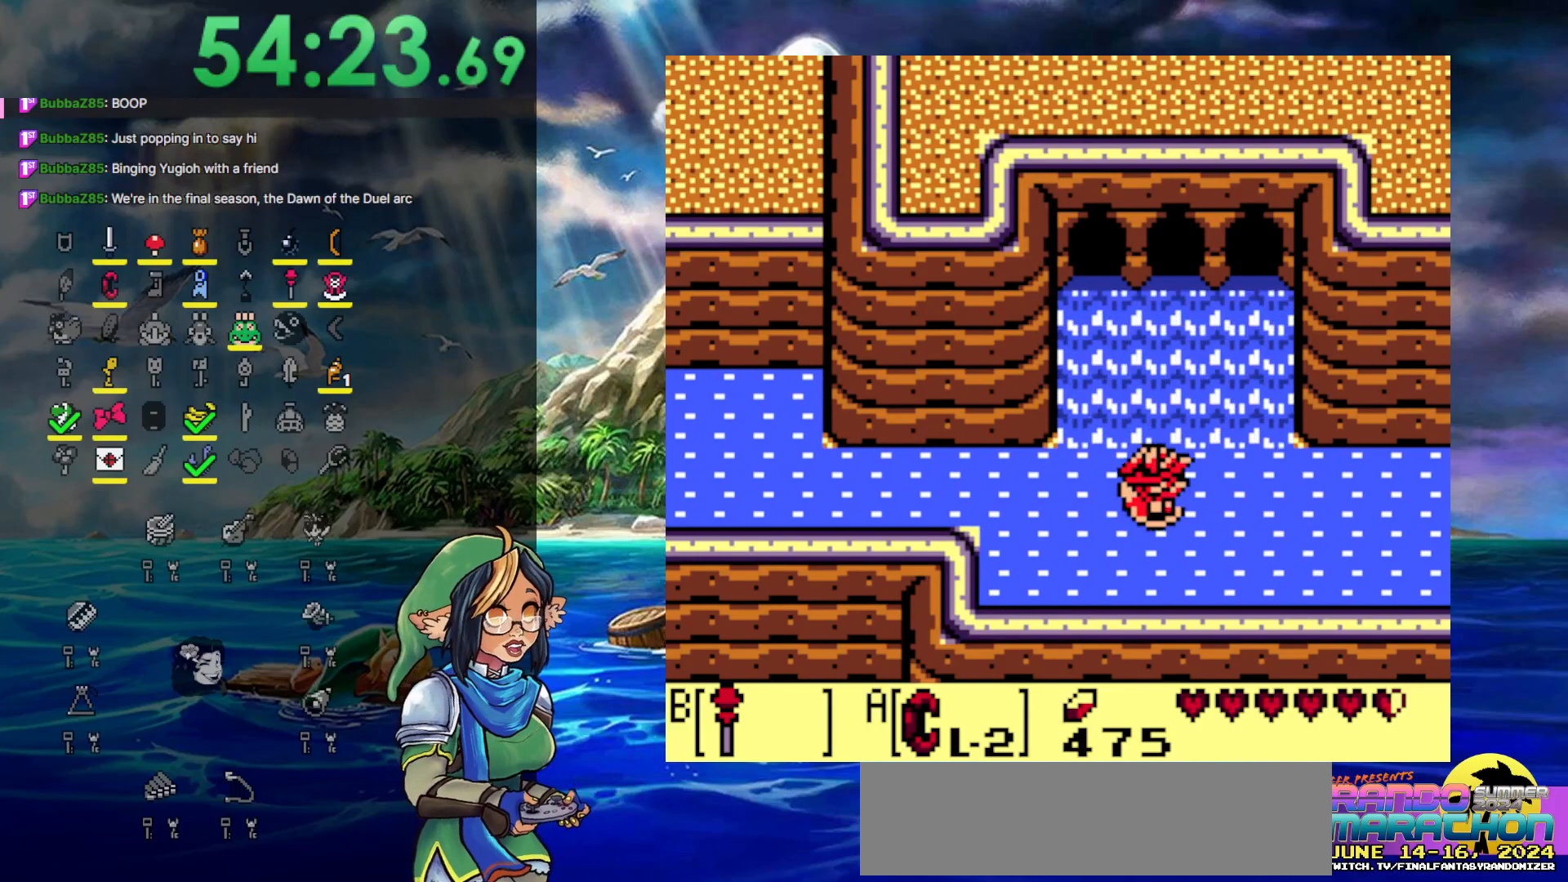
{"buttons": ["DPAD_RIGHT"], "events": []}
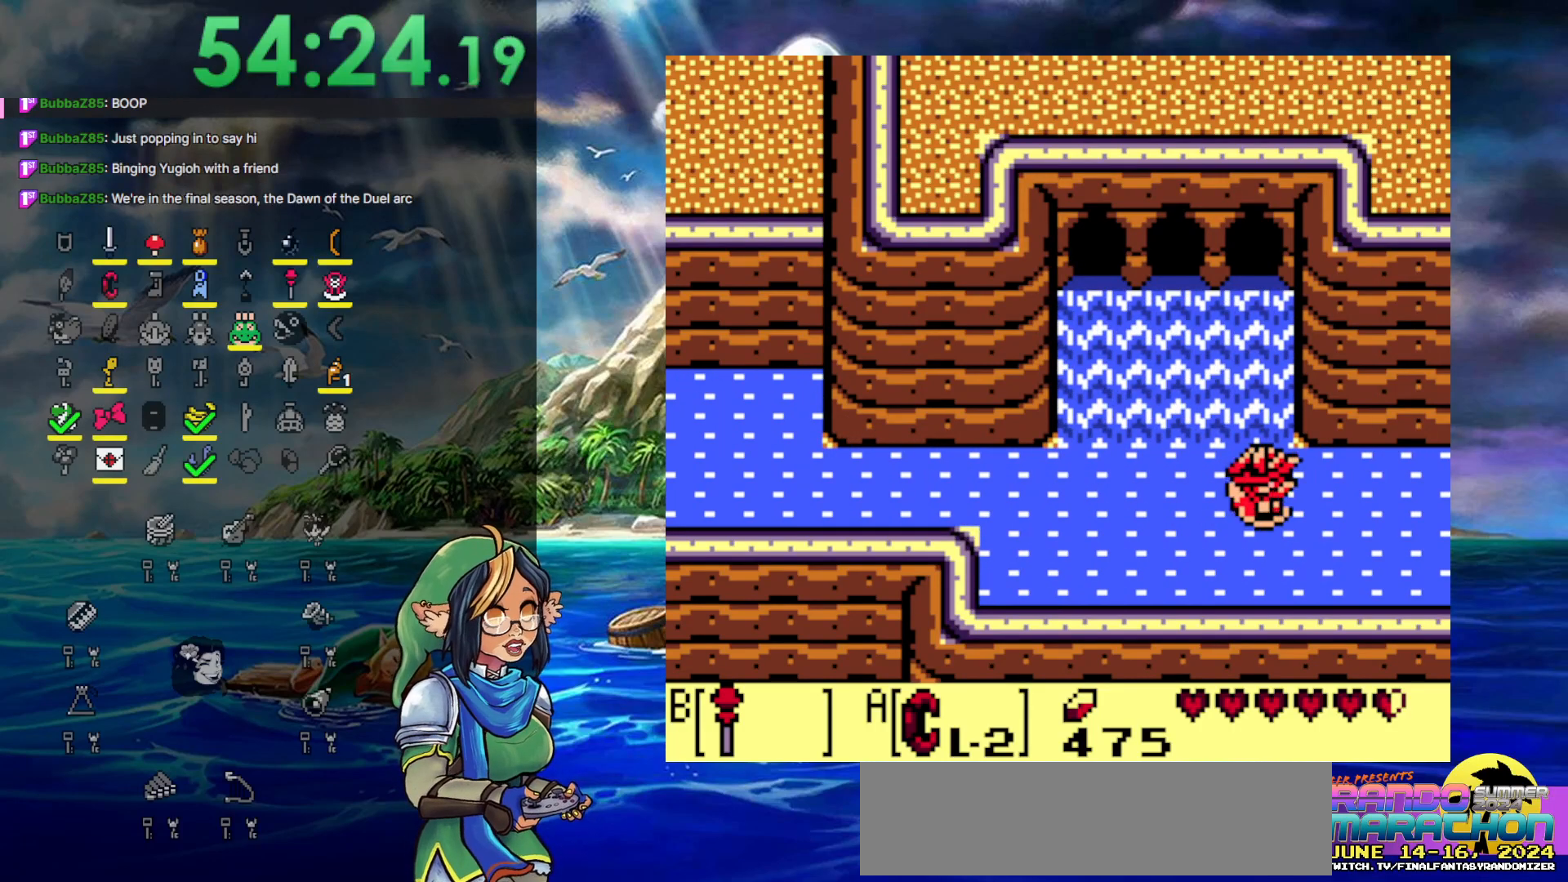
{"buttons": ["DPAD_RIGHT"], "events": []}
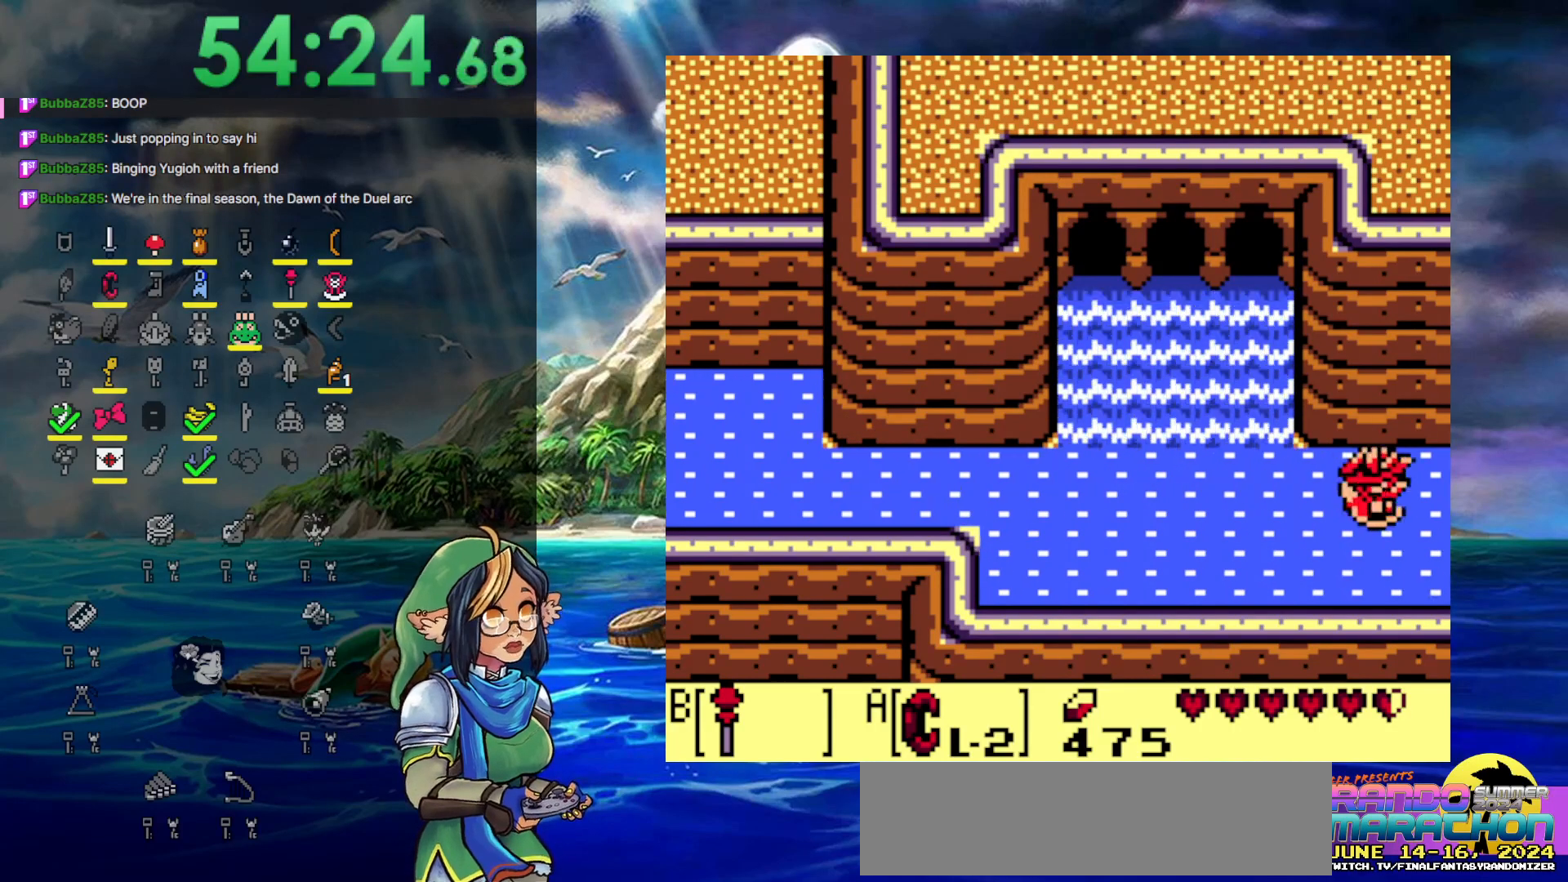
{"buttons": ["DPAD_RIGHT"], "events": []}
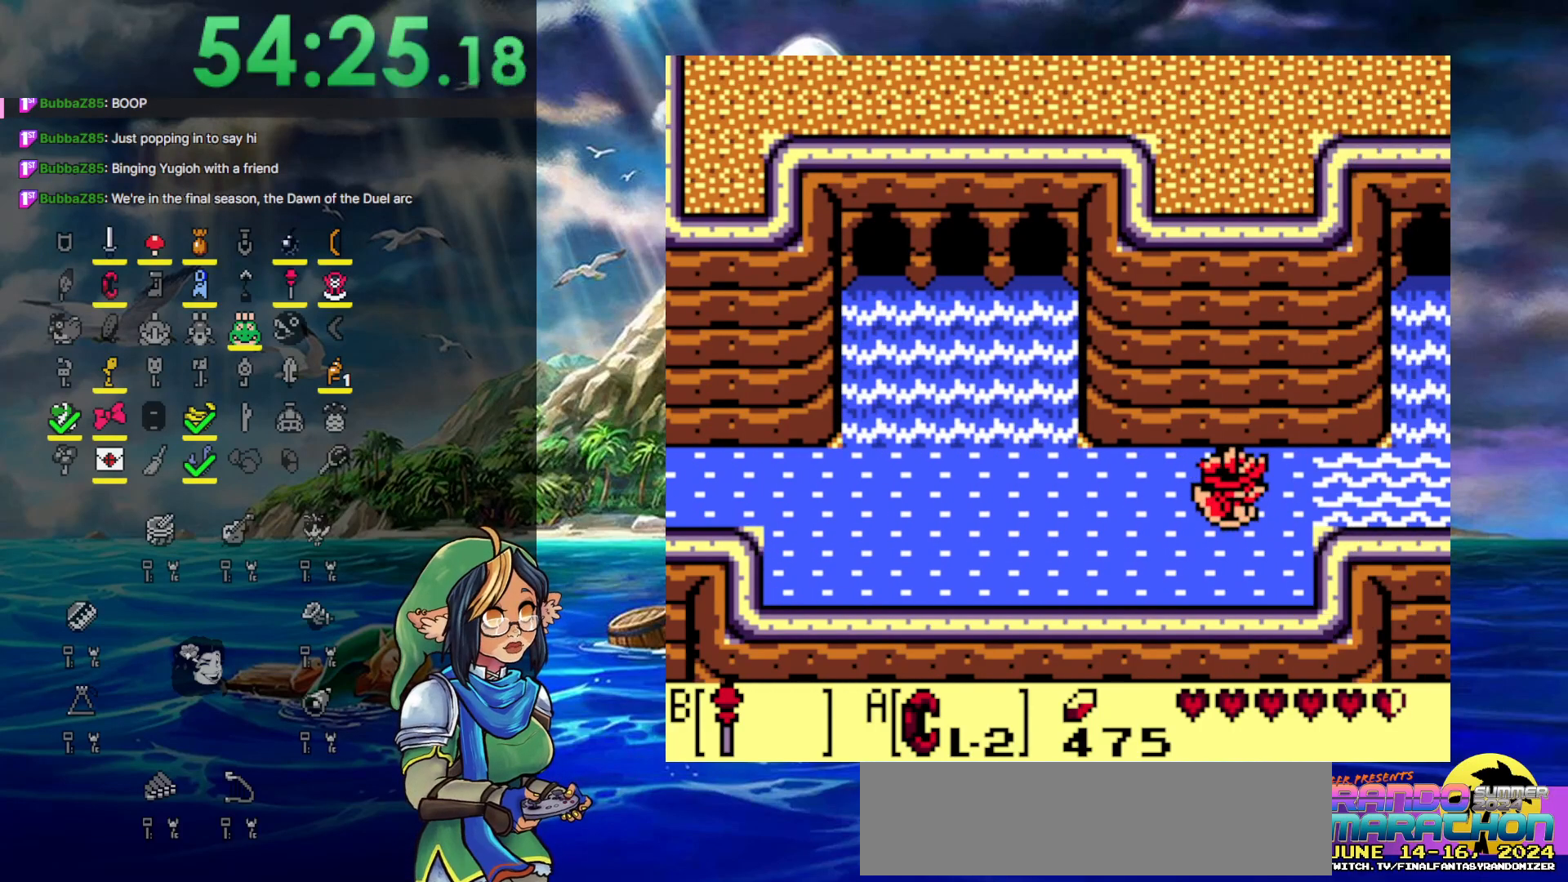
{"buttons": ["DPAD_RIGHT"], "events": []}
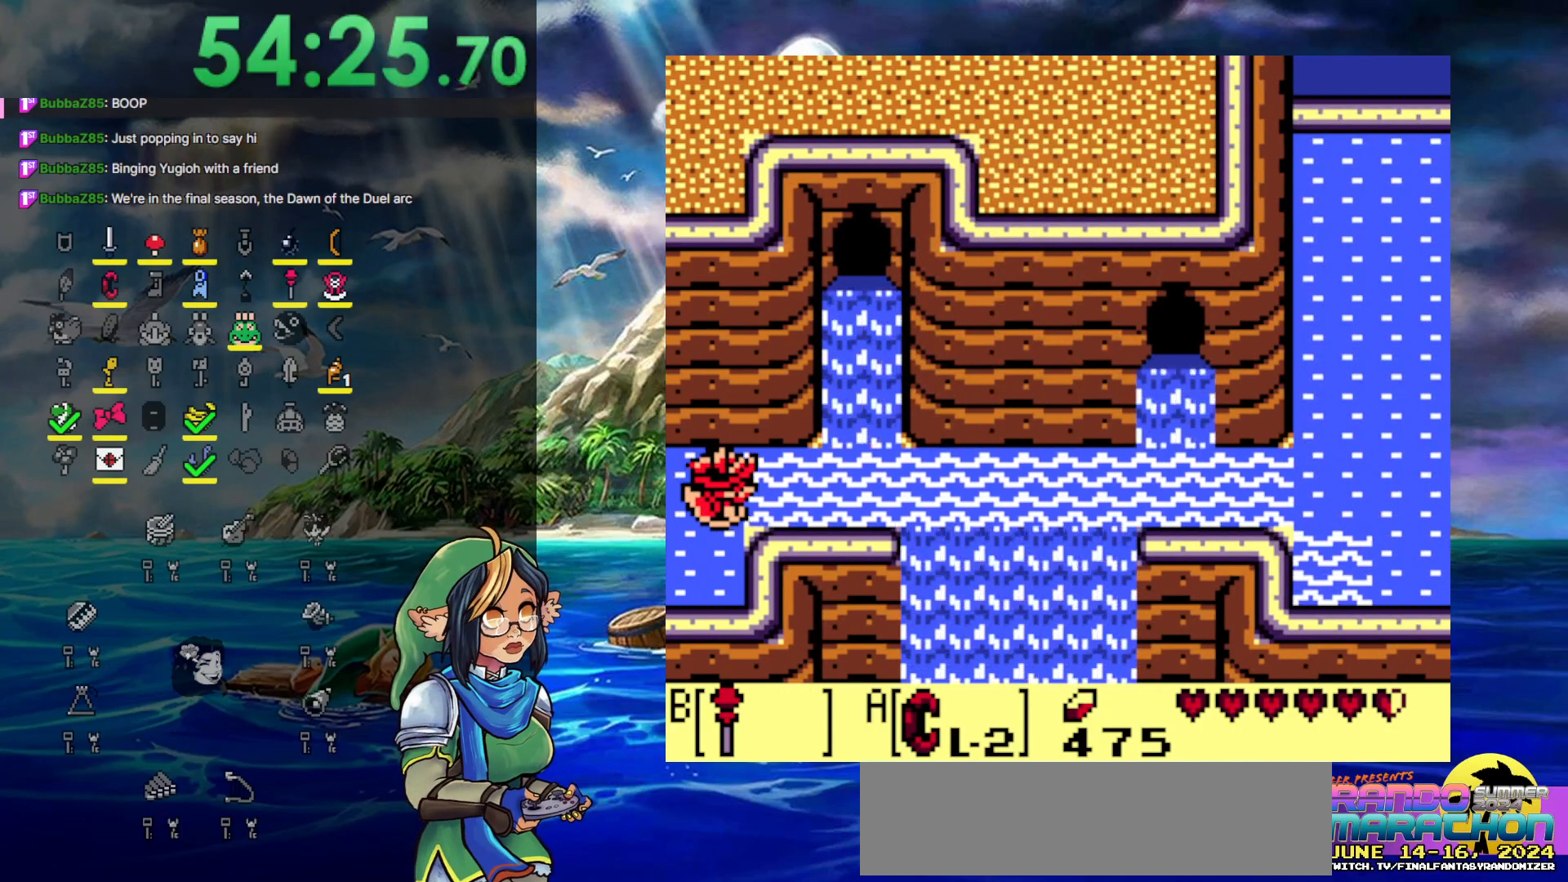
{"buttons": ["DPAD_RIGHT"], "events": [[383, "A", "down"], [450, "A", "up"]]}
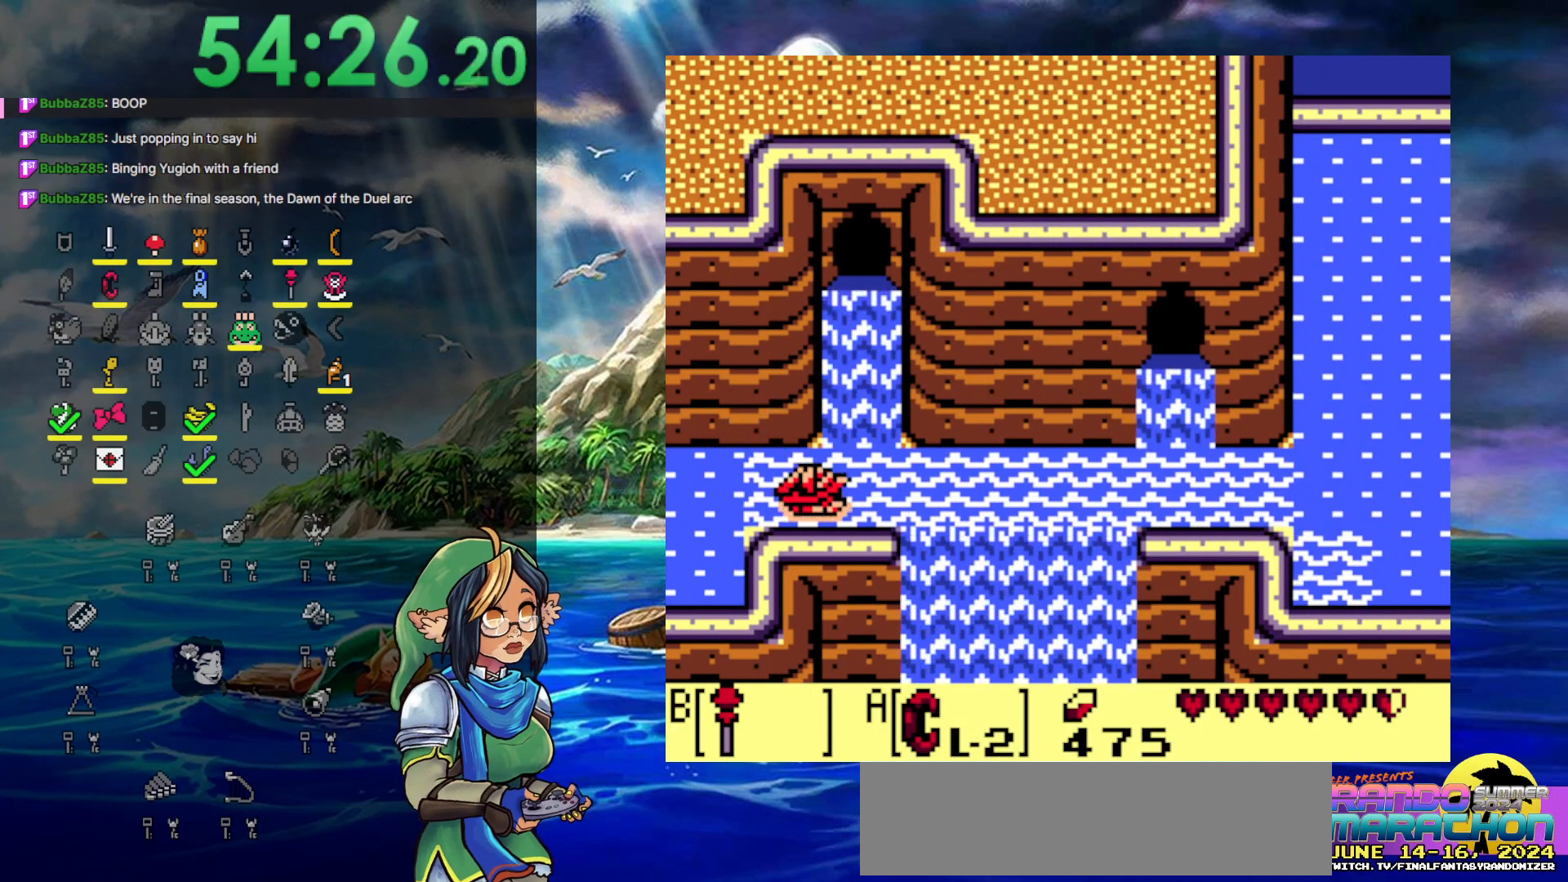
{"buttons": ["A", "DPAD_RIGHT"], "events": [[33, "A", "down"], [150, "A", "up"], [217, "A", "down"], [300, "A", "up"], [383, "A", "down"]]}
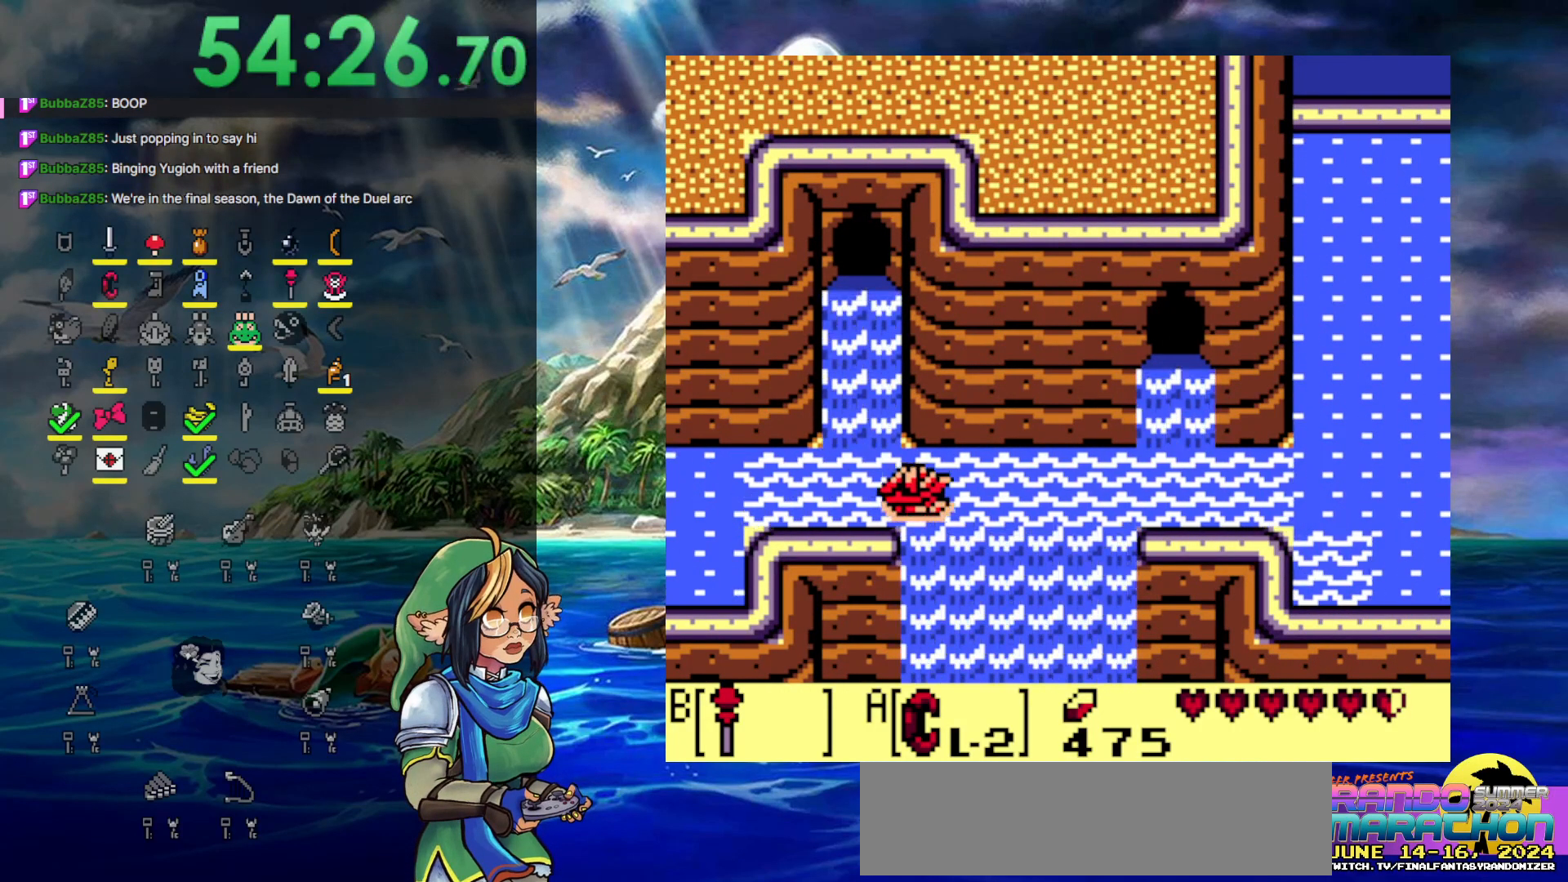
{"buttons": ["A", "DPAD_RIGHT"], "events": [[33, "A", "up"], [83, "A", "down"], [200, "A", "up"], [300, "A", "down"], [400, "A", "up"], [467, "A", "down"]]}
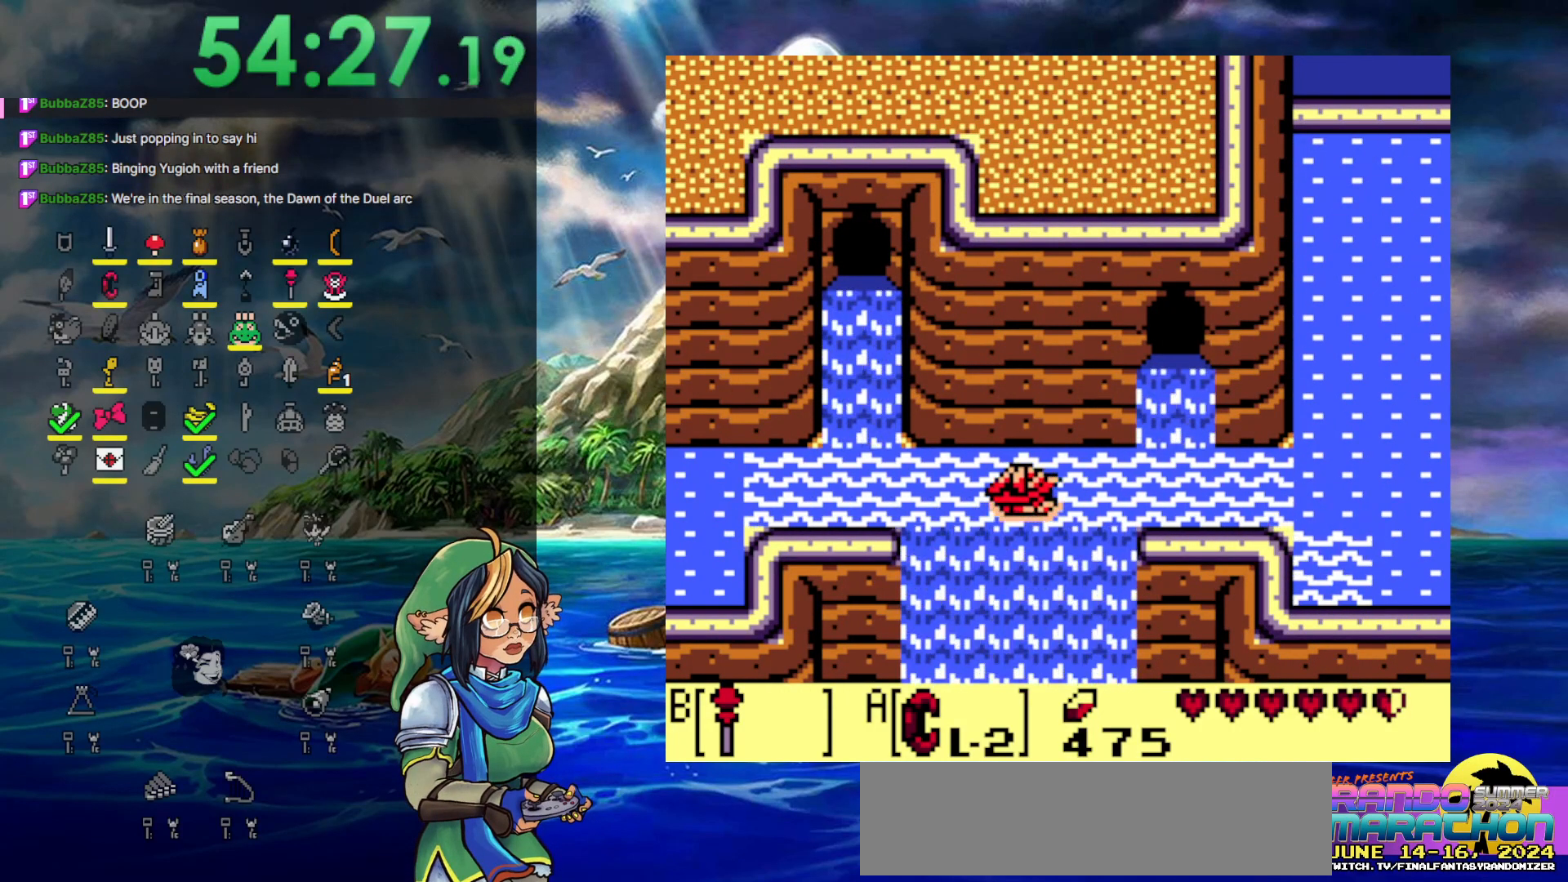
{"buttons": ["DPAD_RIGHT"], "events": [[100, "A", "up"], [167, "A", "down"], [250, "A", "up"], [383, "A", "down"], [500, "A", "up"]]}